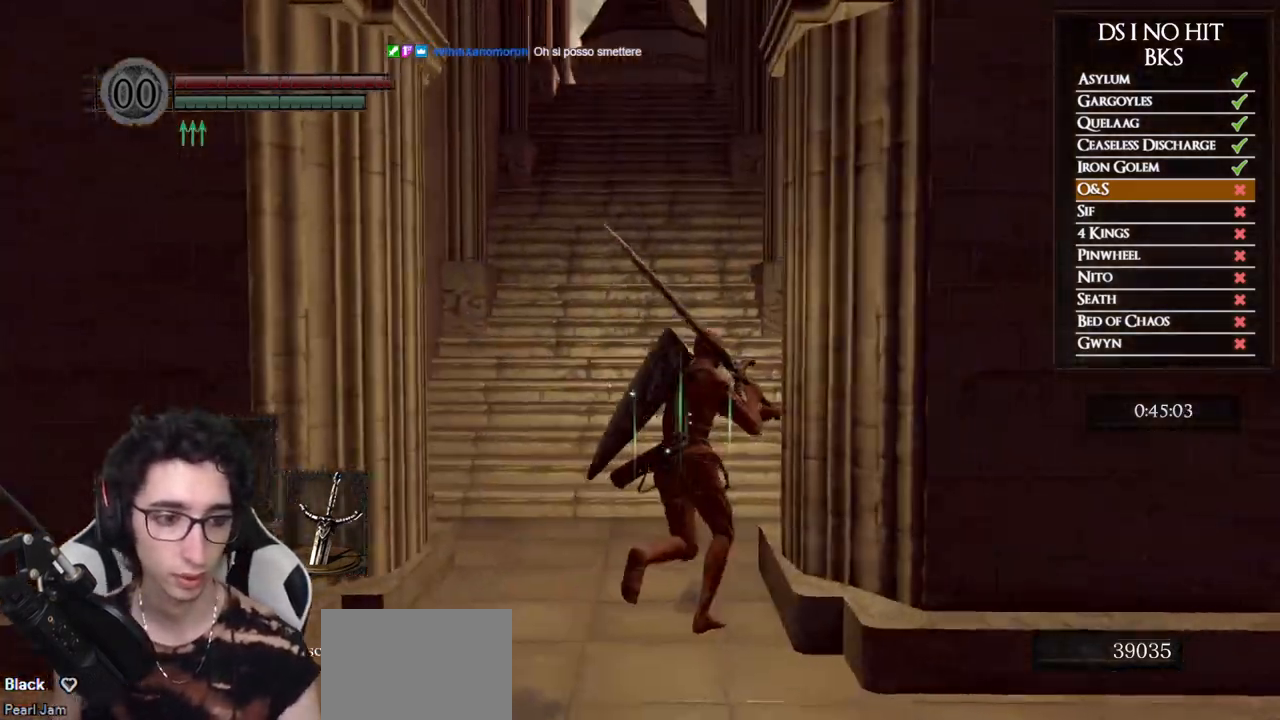
Gameplay with a controller (Xbox layout); each line is a JSON object with the inputs held at the frame after it. "events" lists button and stick changes between this image and that frame as [ms after this image, input, new state], when the widget could be followed in between.
{"buttons": ["B"], "left_stick": "up", "right_stick": "center", "events": [[17, "left_stick", "up"], [33, "B", "down"]]}
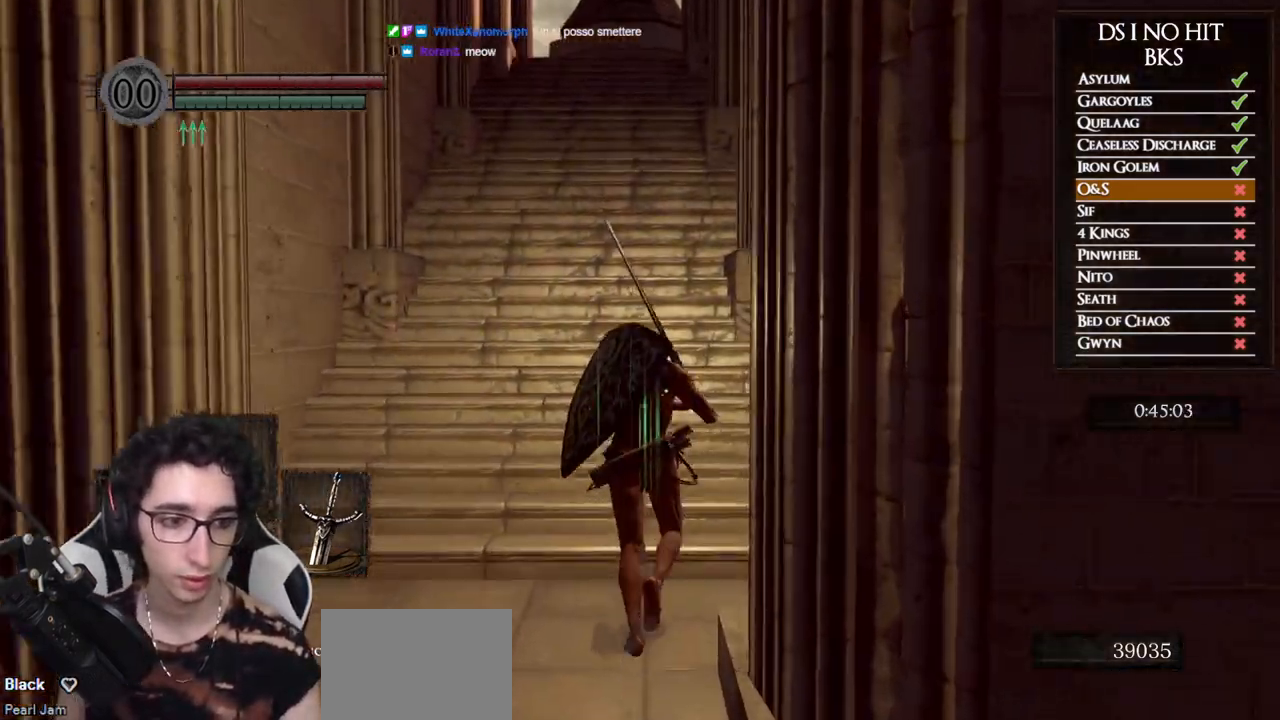
{"buttons": ["B"], "left_stick": "up", "right_stick": "center", "events": []}
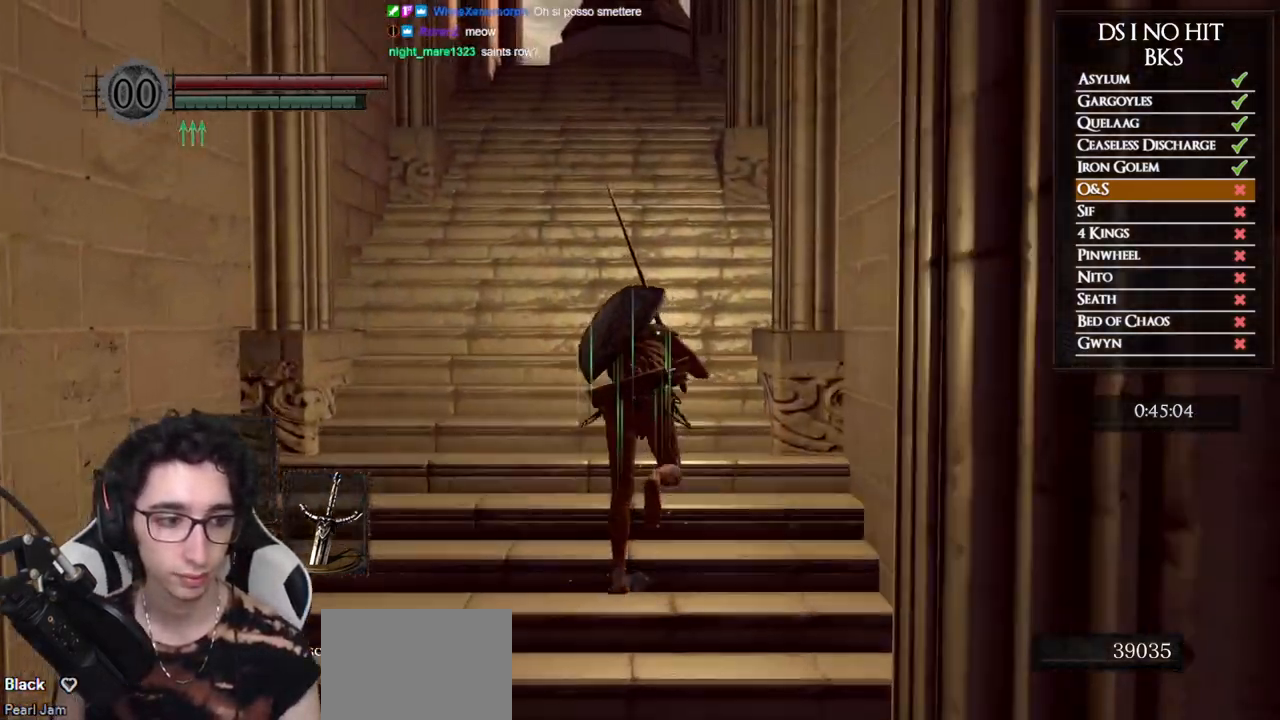
{"buttons": ["B"], "left_stick": "up", "right_stick": "center", "events": [[67, "Y", "down"], [217, "Y", "up"]]}
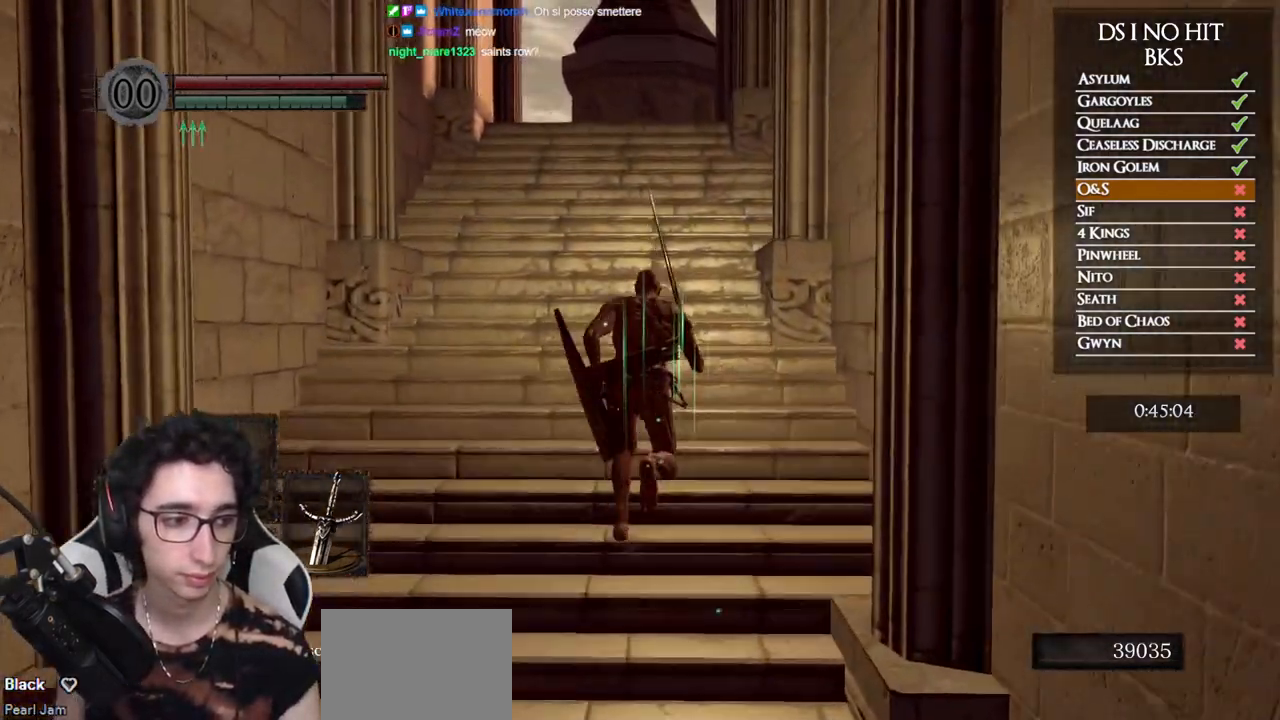
{"buttons": ["B", "L1"], "left_stick": "up", "right_stick": "center", "events": [[283, "L1", "down"]]}
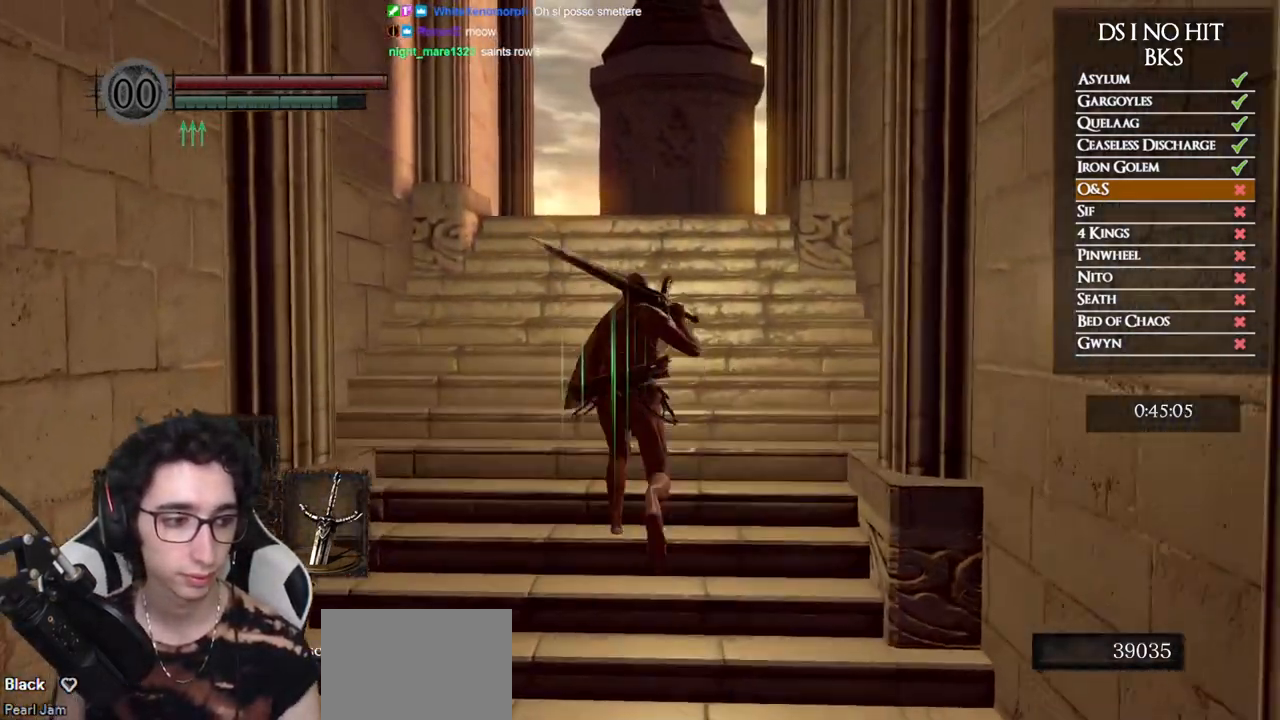
{"buttons": ["B"], "left_stick": "up", "right_stick": "center", "events": [[150, "L1", "up"]]}
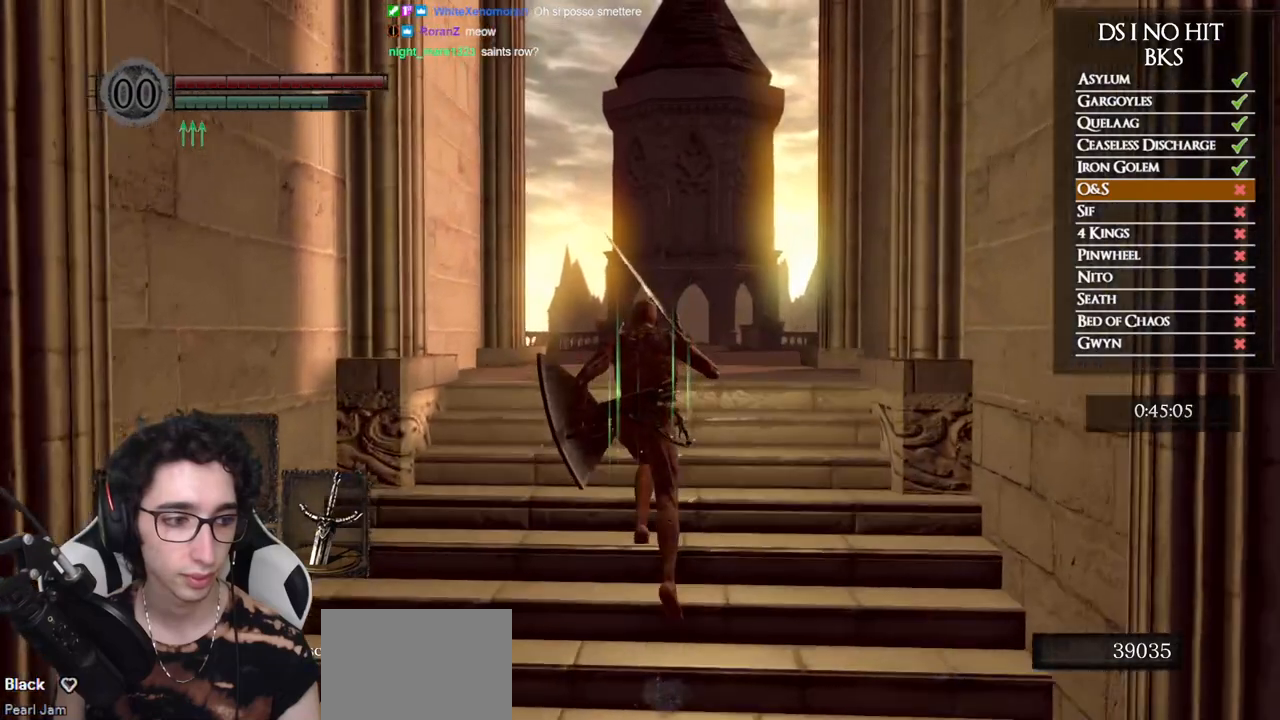
{"buttons": ["B"], "left_stick": "up", "right_stick": "center", "events": [[67, "L1", "down"], [300, "L1", "up"]]}
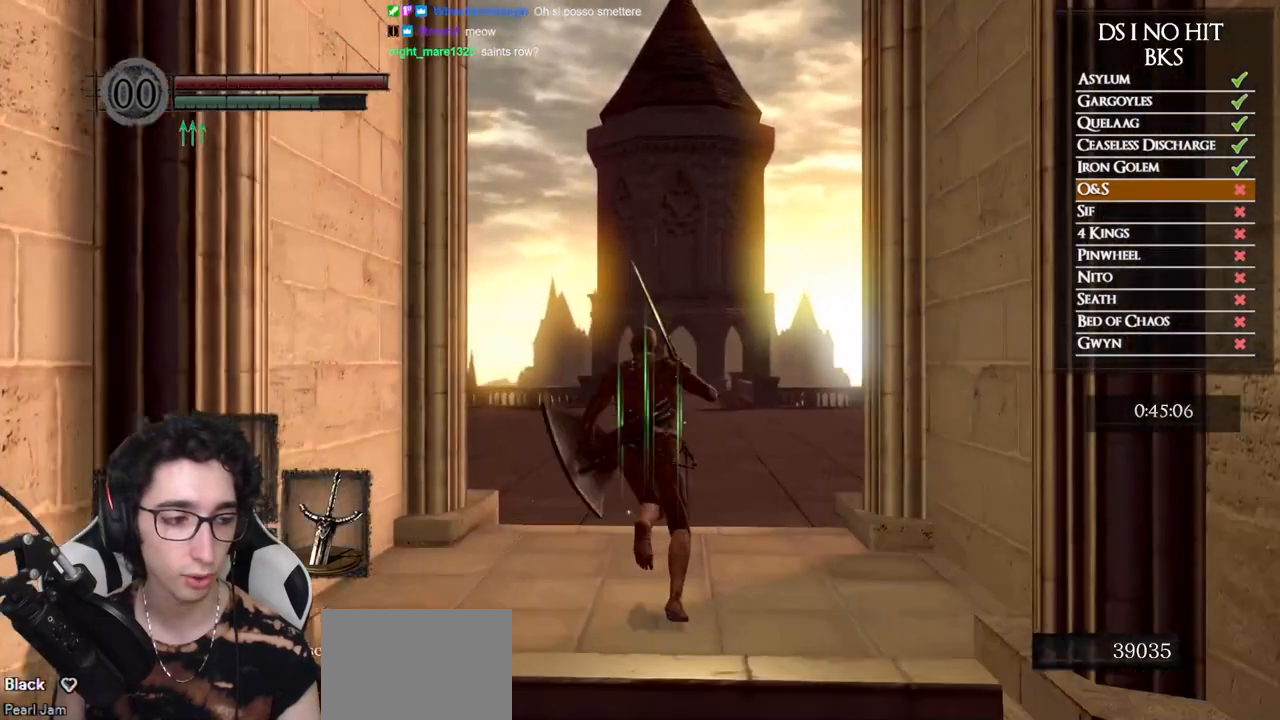
{"buttons": ["B"], "left_stick": "up", "right_stick": "center", "events": [[167, "Y", "down"], [300, "Y", "up"]]}
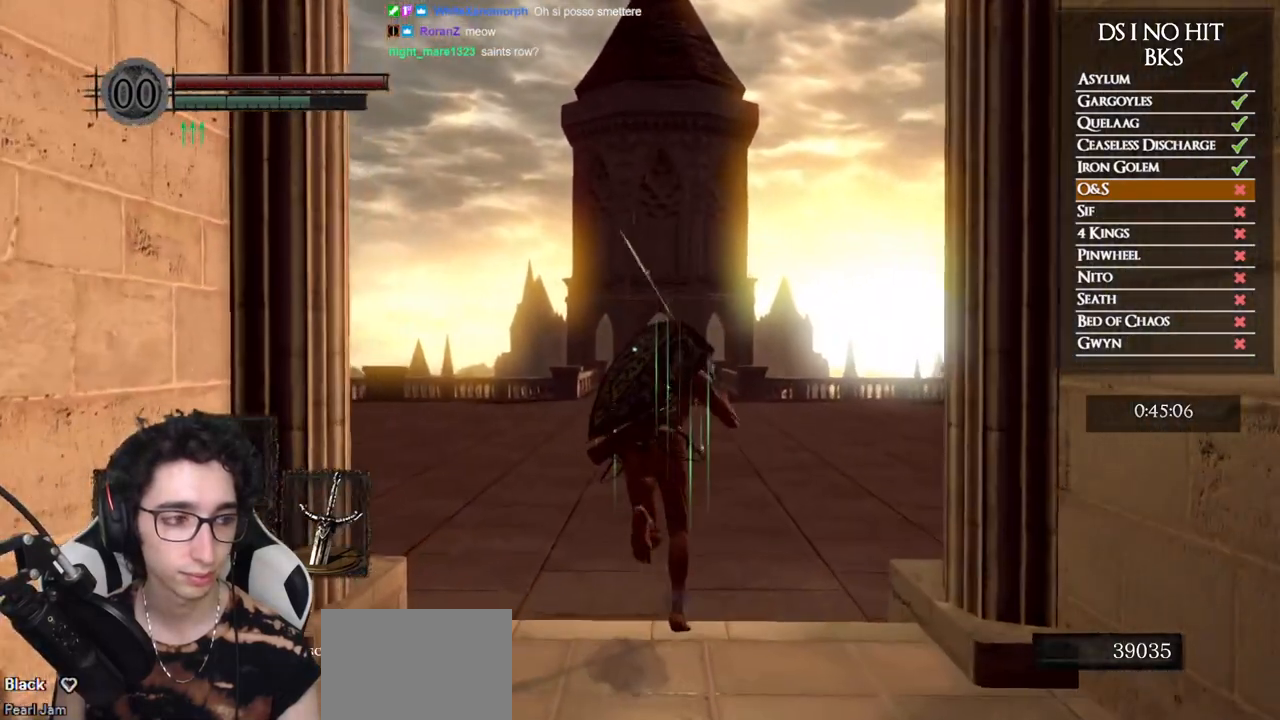
{"buttons": ["B"], "left_stick": "up", "right_stick": "center", "events": []}
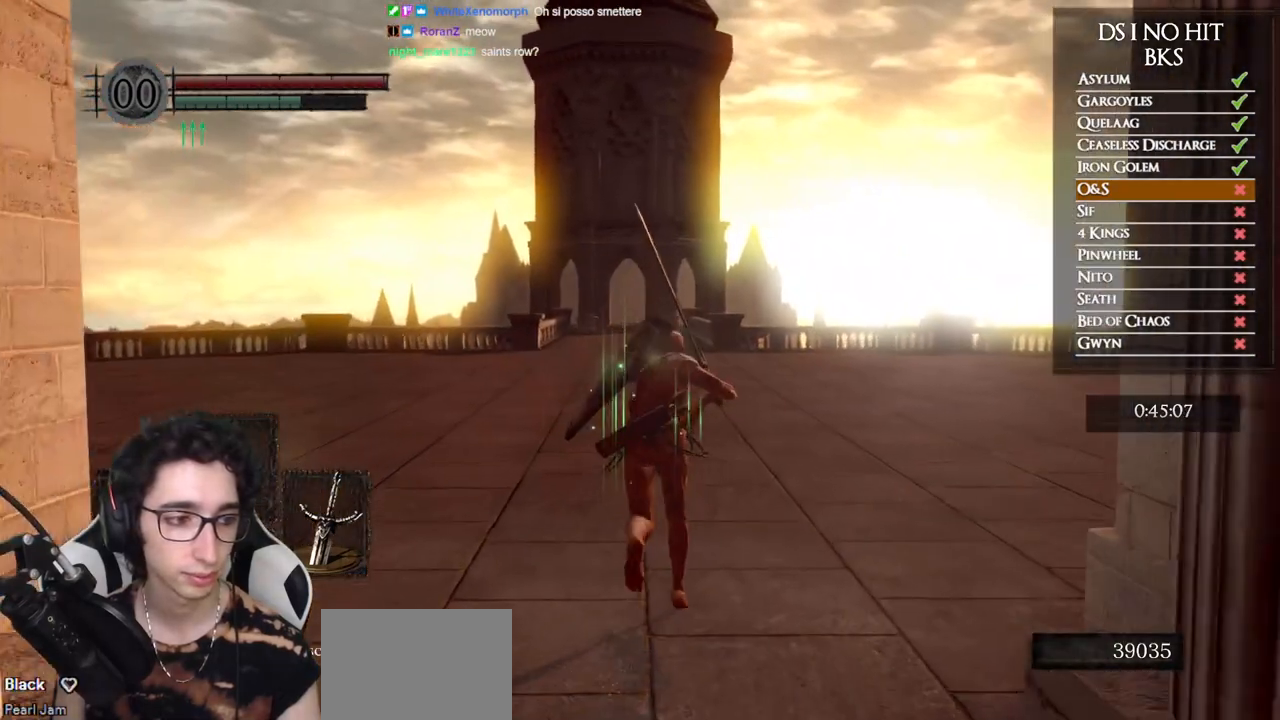
{"buttons": [], "left_stick": "up", "right_stick": "center", "events": [[350, "B", "up"]]}
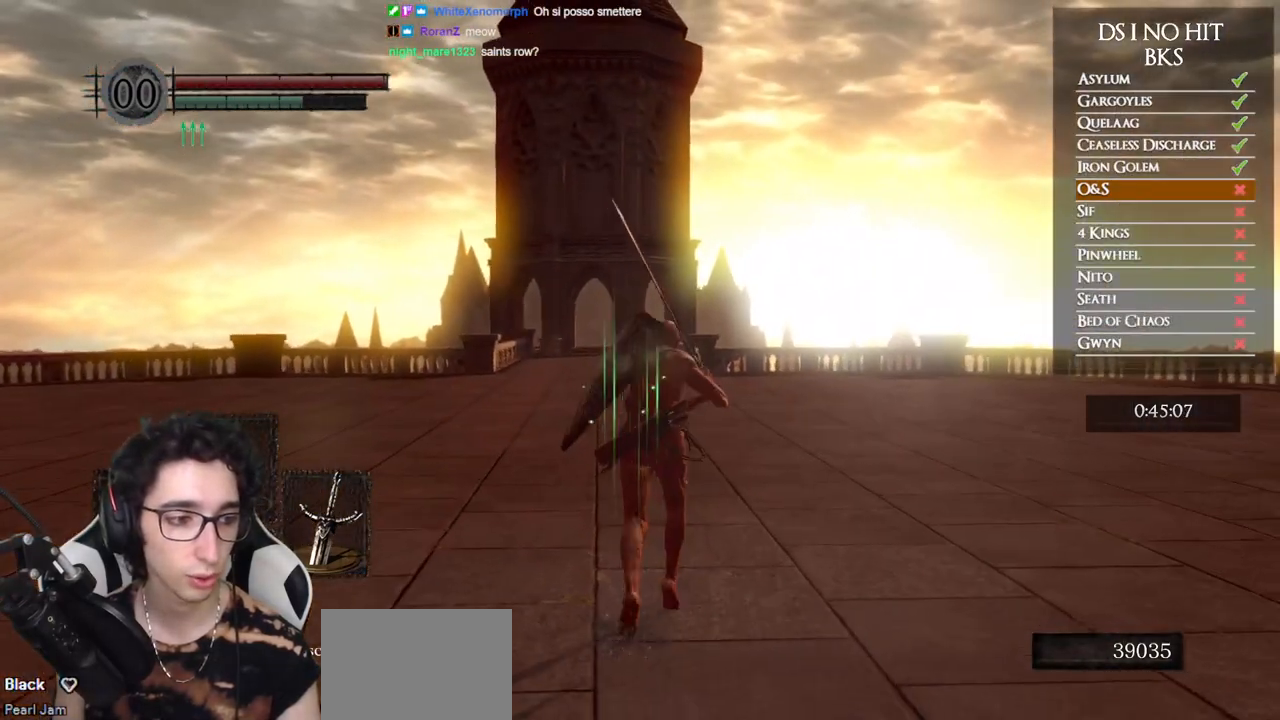
{"buttons": ["B"], "left_stick": "up", "right_stick": "center", "events": [[233, "B", "down"]]}
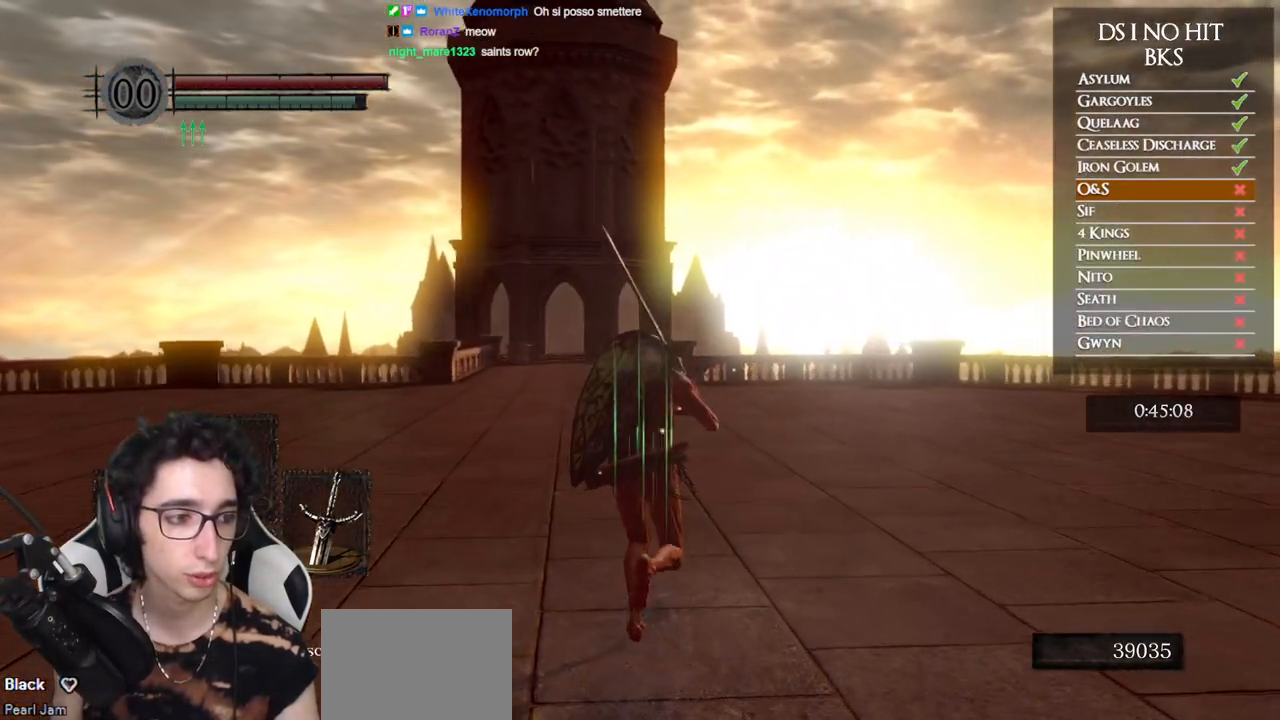
{"buttons": ["B"], "left_stick": "up", "right_stick": "center", "events": []}
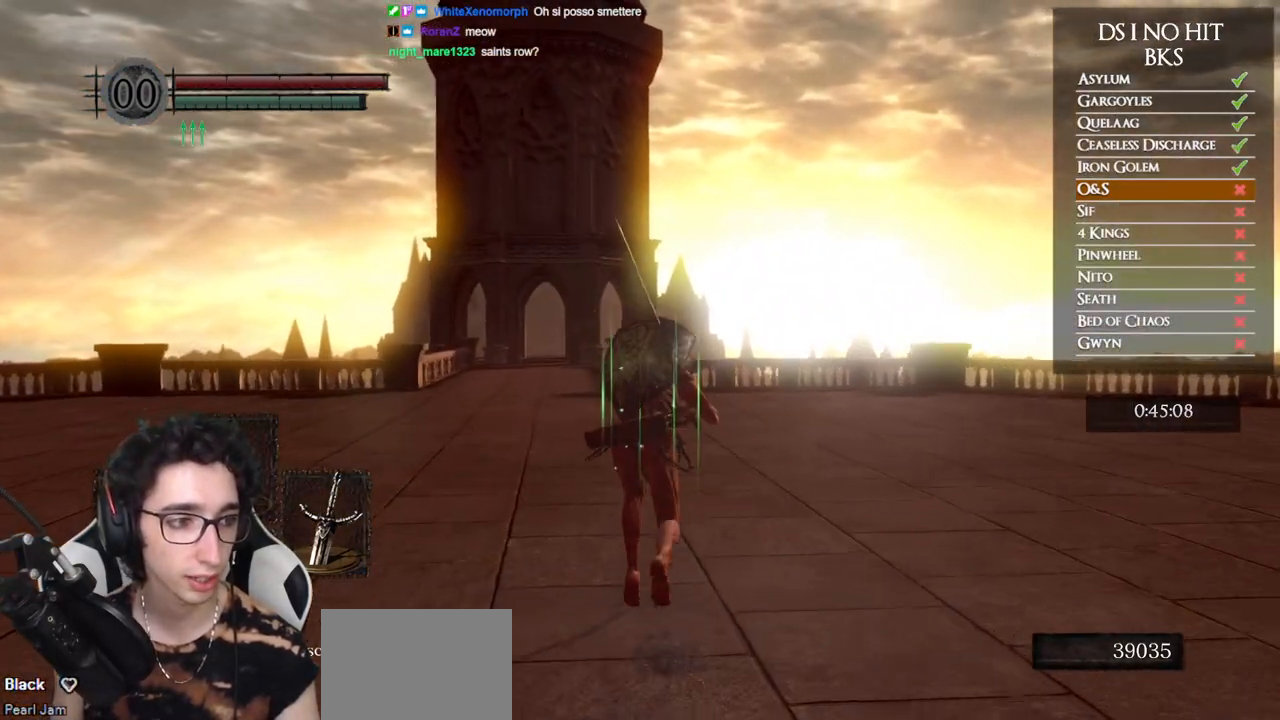
{"buttons": ["B"], "left_stick": "up", "right_stick": "center", "events": []}
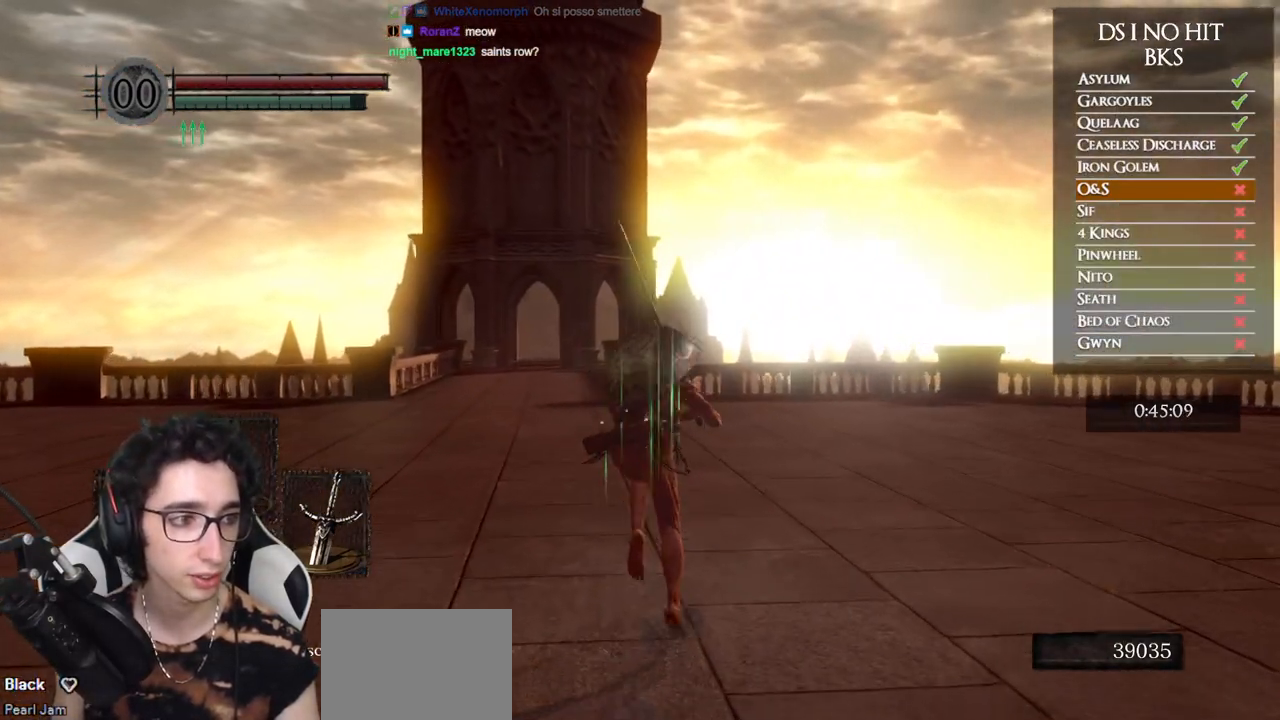
{"buttons": ["B"], "left_stick": "up", "right_stick": "center", "events": []}
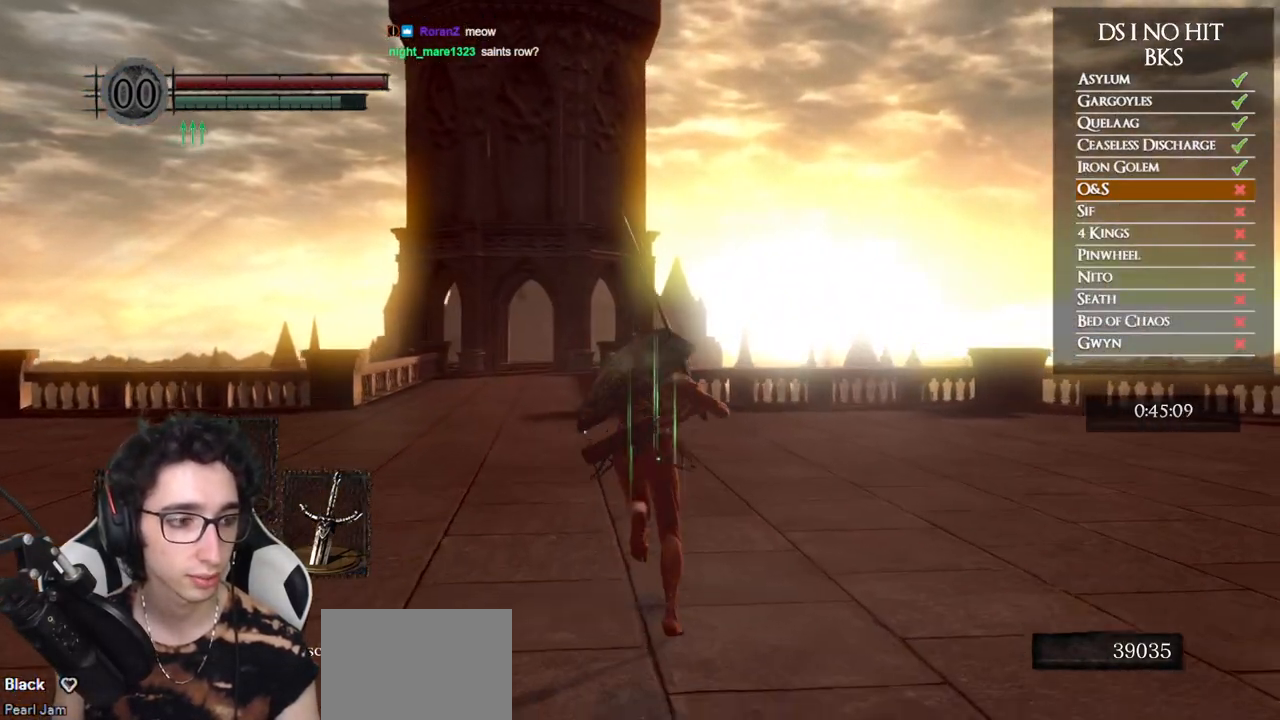
{"buttons": ["B"], "left_stick": "up", "right_stick": "center", "events": []}
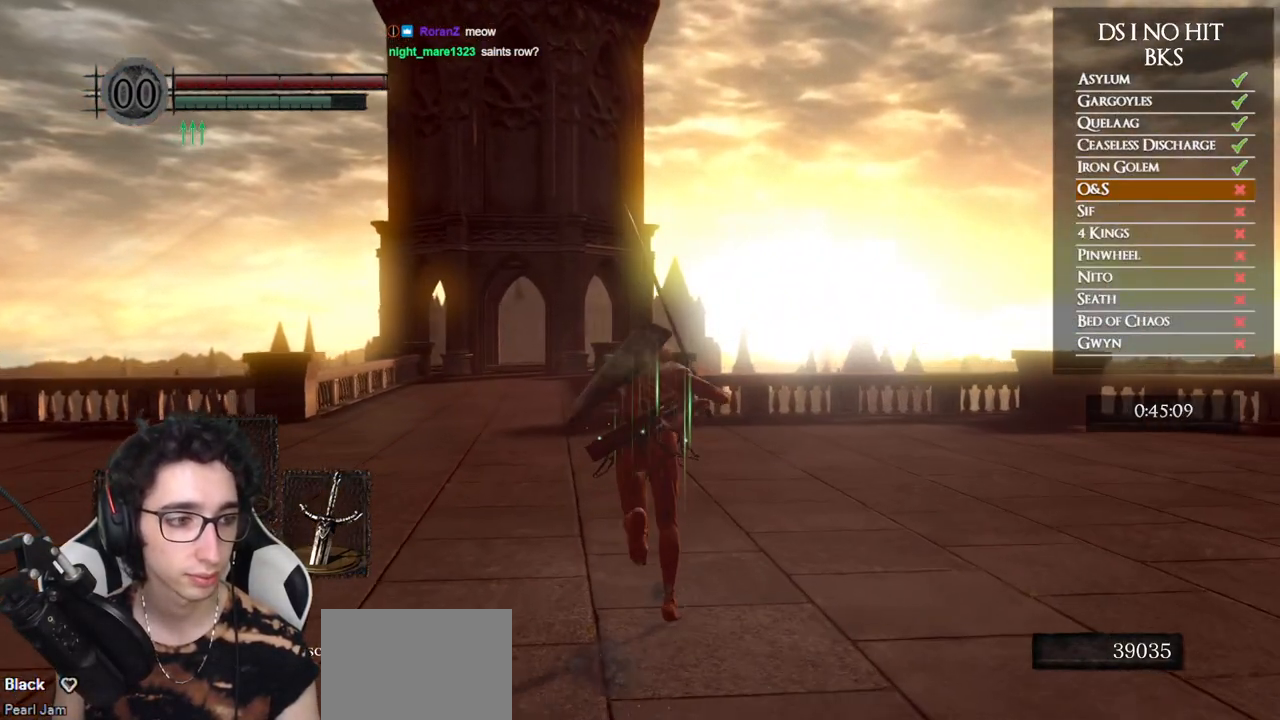
{"buttons": ["B"], "left_stick": "up", "right_stick": "center", "events": []}
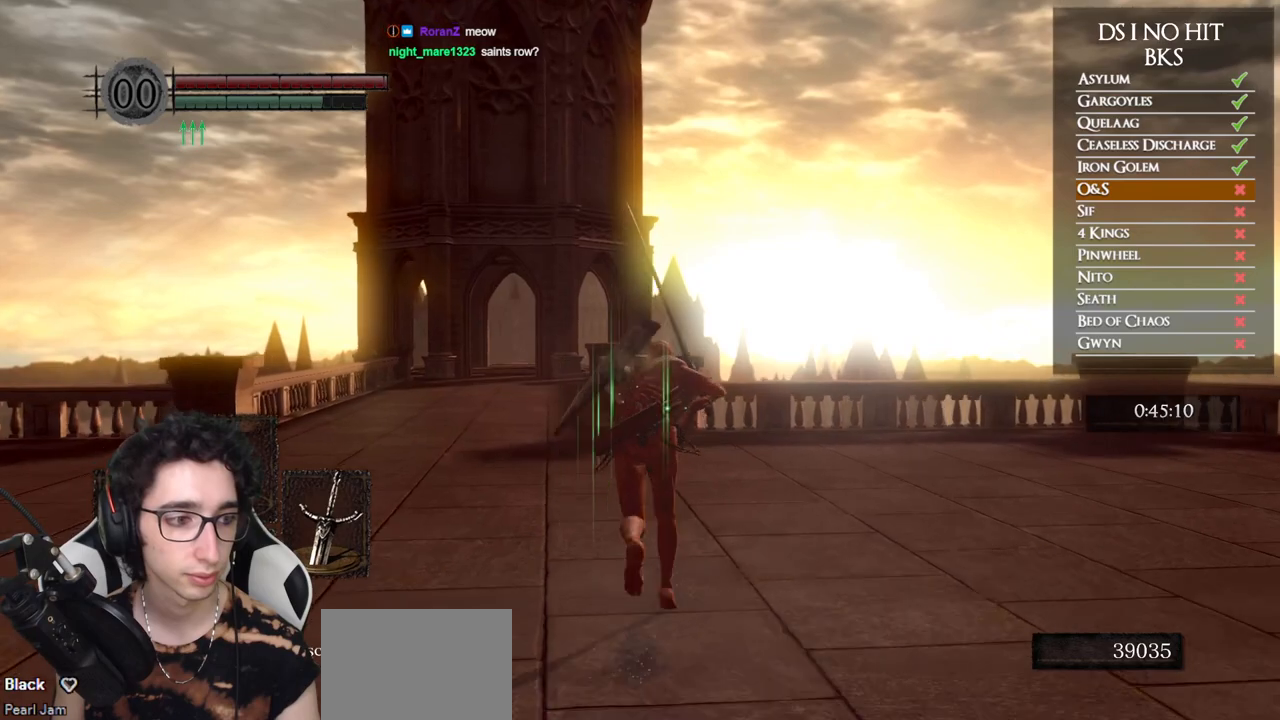
{"buttons": ["B"], "left_stick": "up", "right_stick": "center", "events": []}
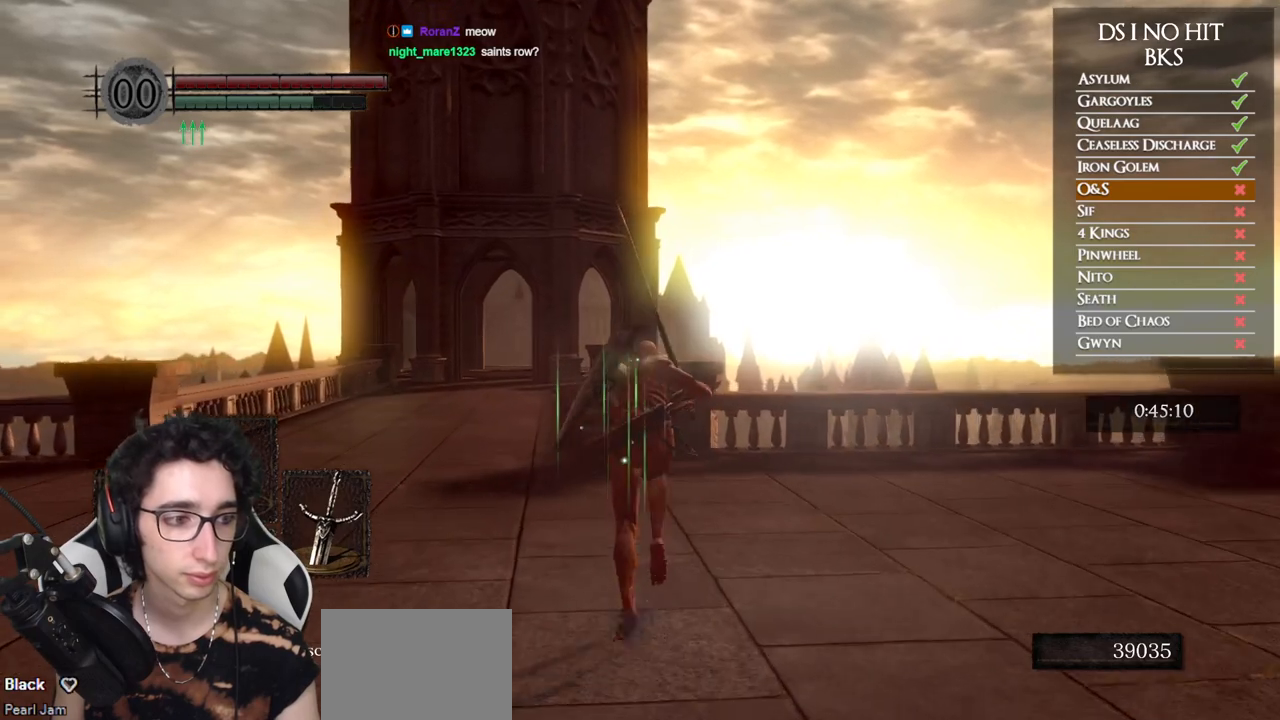
{"buttons": ["B"], "left_stick": "up", "right_stick": "center", "events": []}
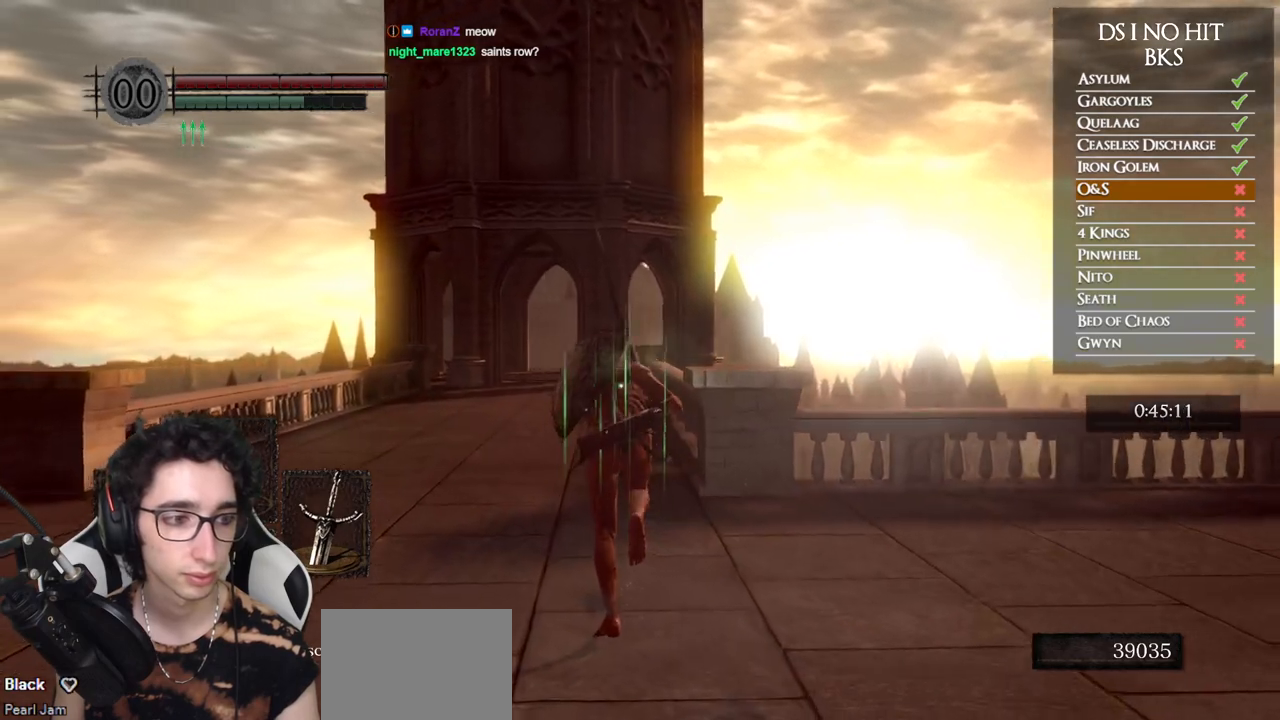
{"buttons": [], "left_stick": "up", "right_stick": "down", "events": [[350, "B", "up"], [483, "right_stick", "down"]]}
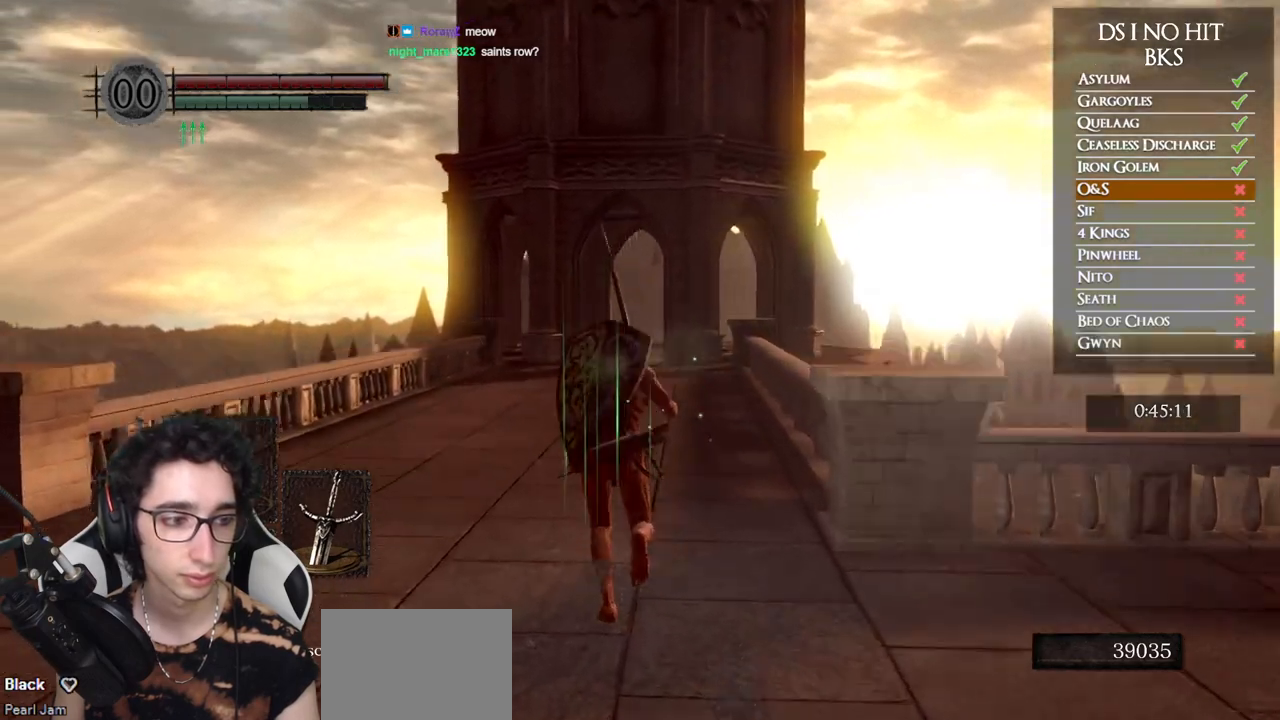
{"buttons": ["B"], "left_stick": "up", "right_stick": "center", "events": [[100, "right_stick", "center"], [217, "B", "down"]]}
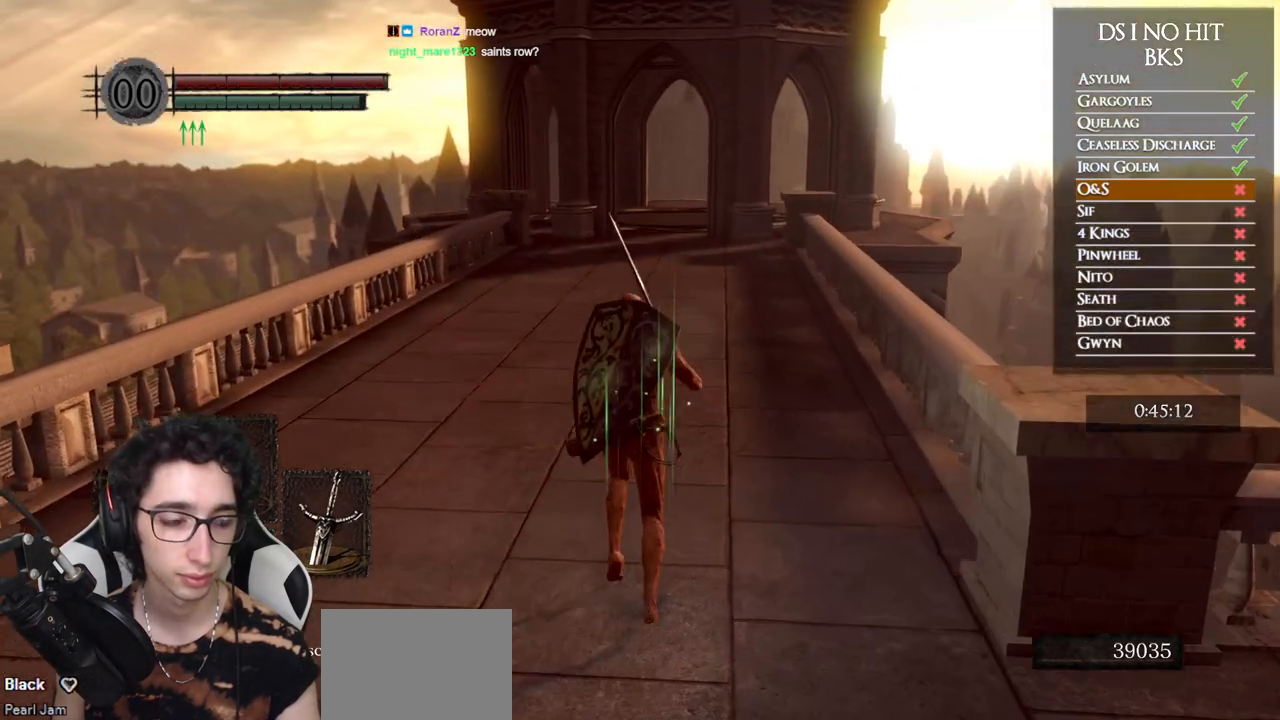
{"buttons": ["B"], "left_stick": "up", "right_stick": "center", "events": []}
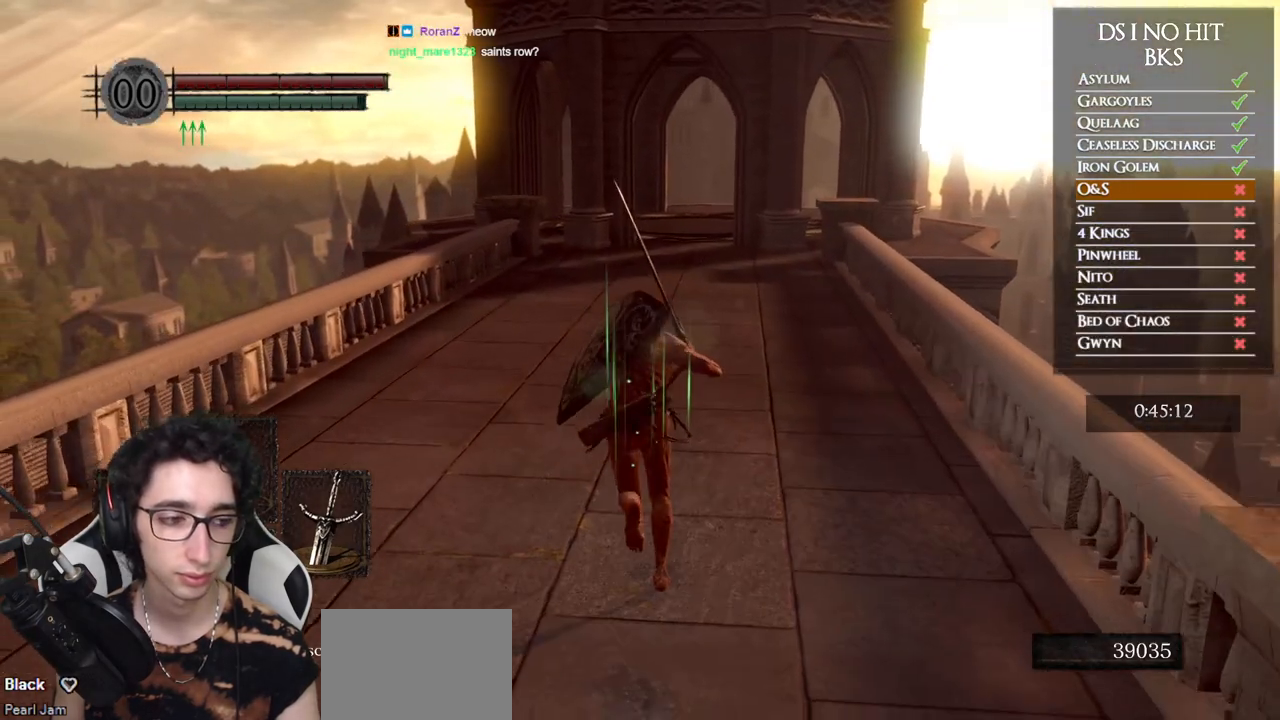
{"buttons": ["B"], "left_stick": "up", "right_stick": "center", "events": []}
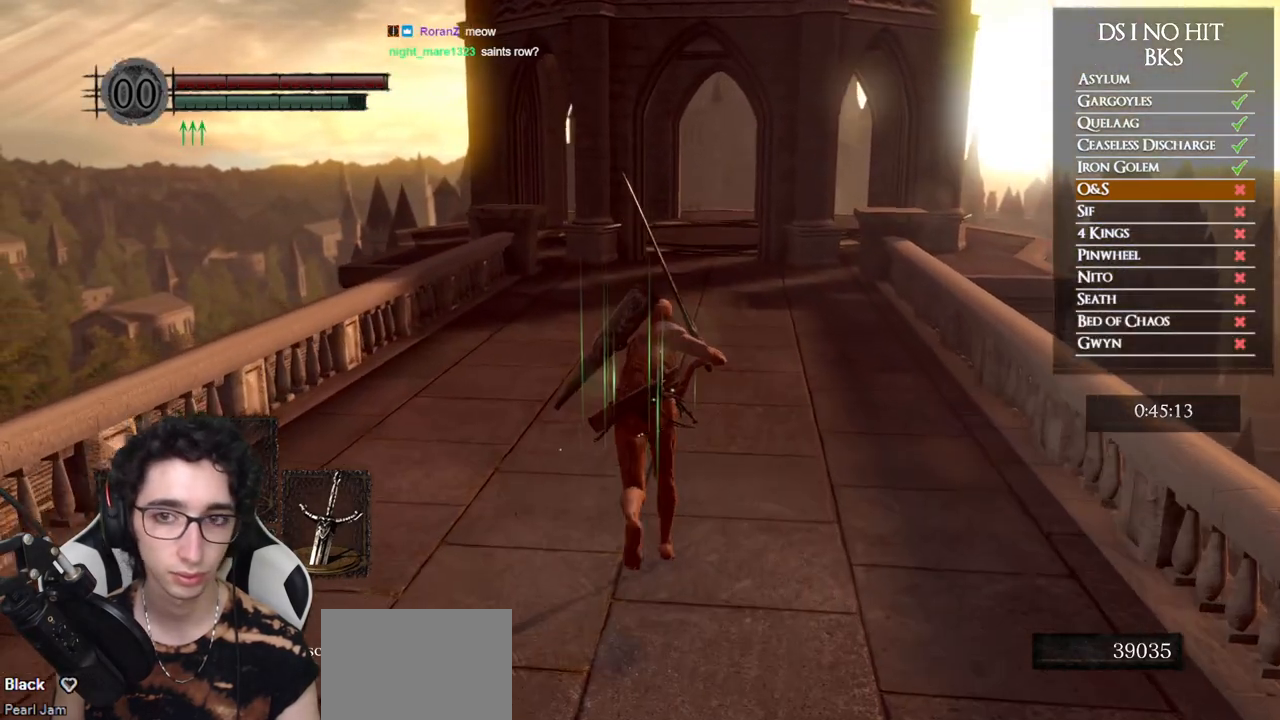
{"buttons": ["B"], "left_stick": "up", "right_stick": "center", "events": []}
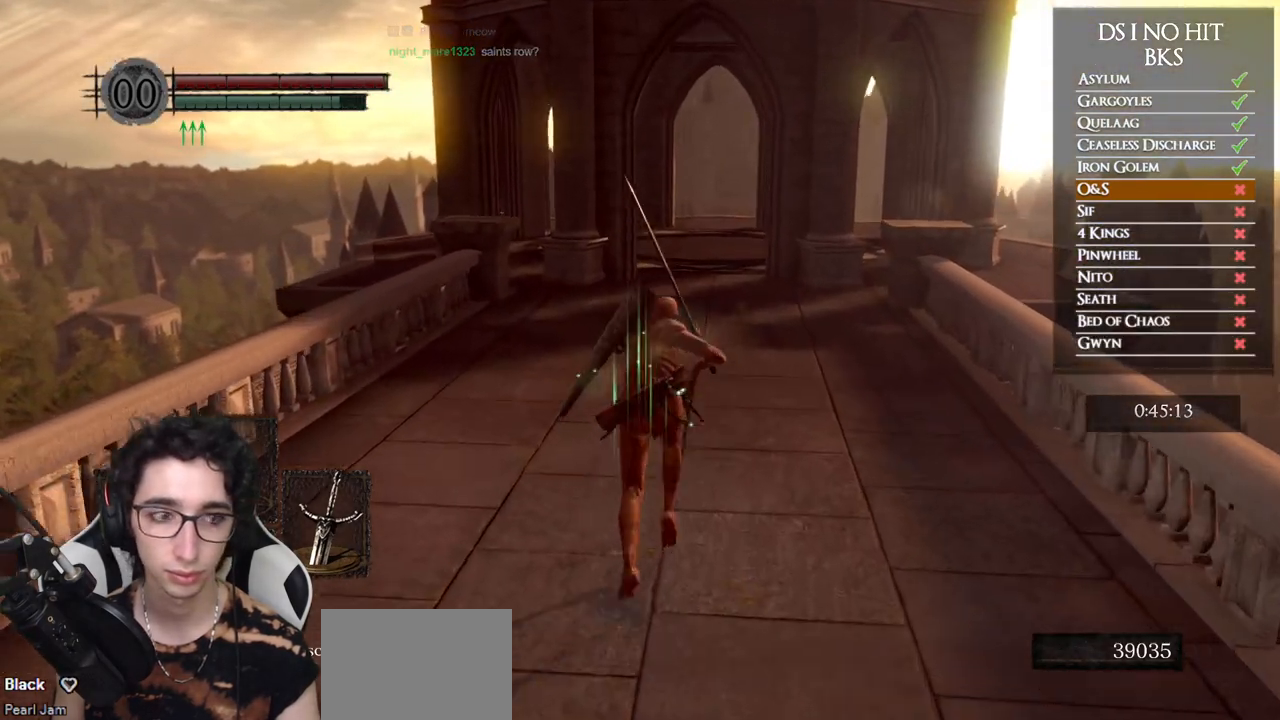
{"buttons": ["B"], "left_stick": "up", "right_stick": "center", "events": []}
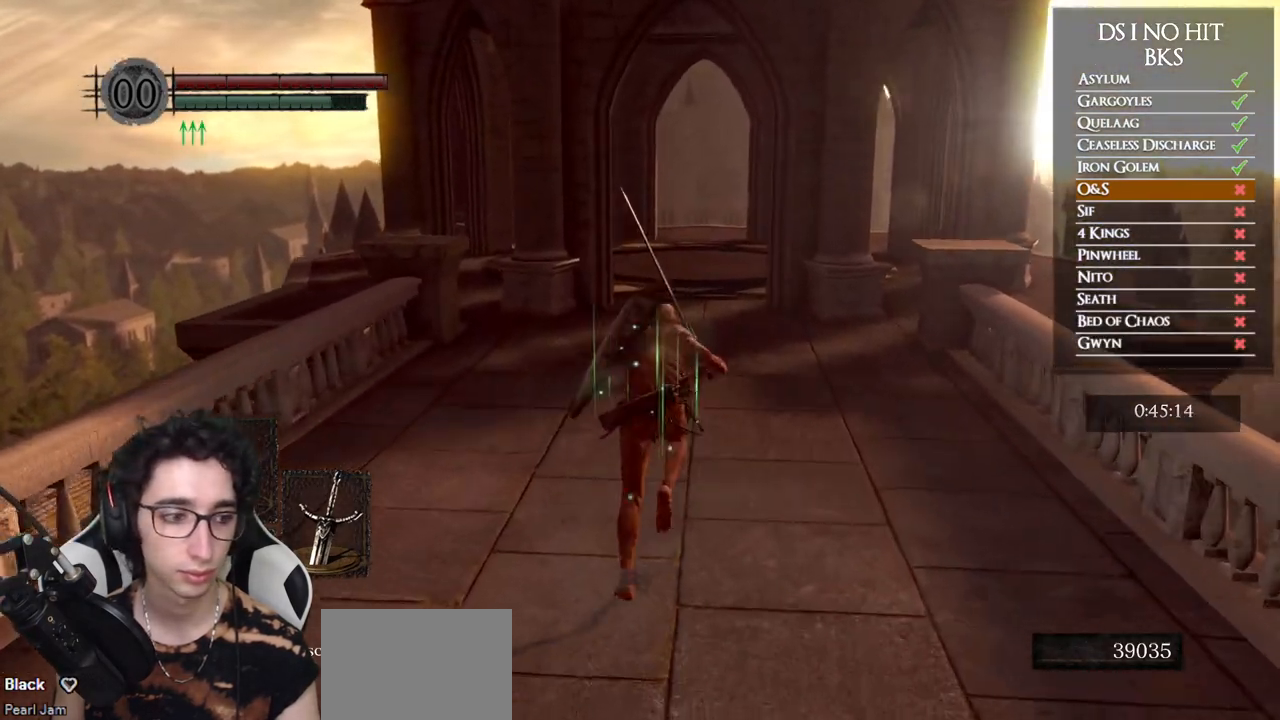
{"buttons": ["B"], "left_stick": "up", "right_stick": "center", "events": []}
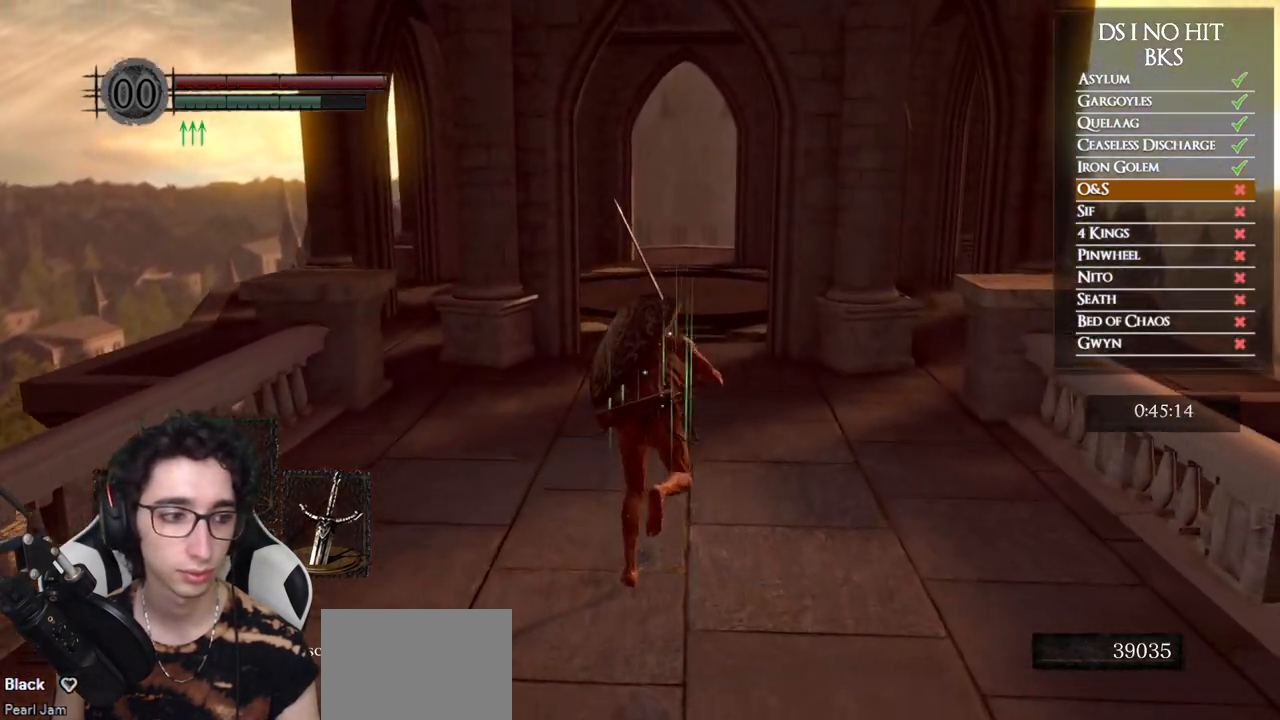
{"buttons": ["B"], "left_stick": "up", "right_stick": "center", "events": []}
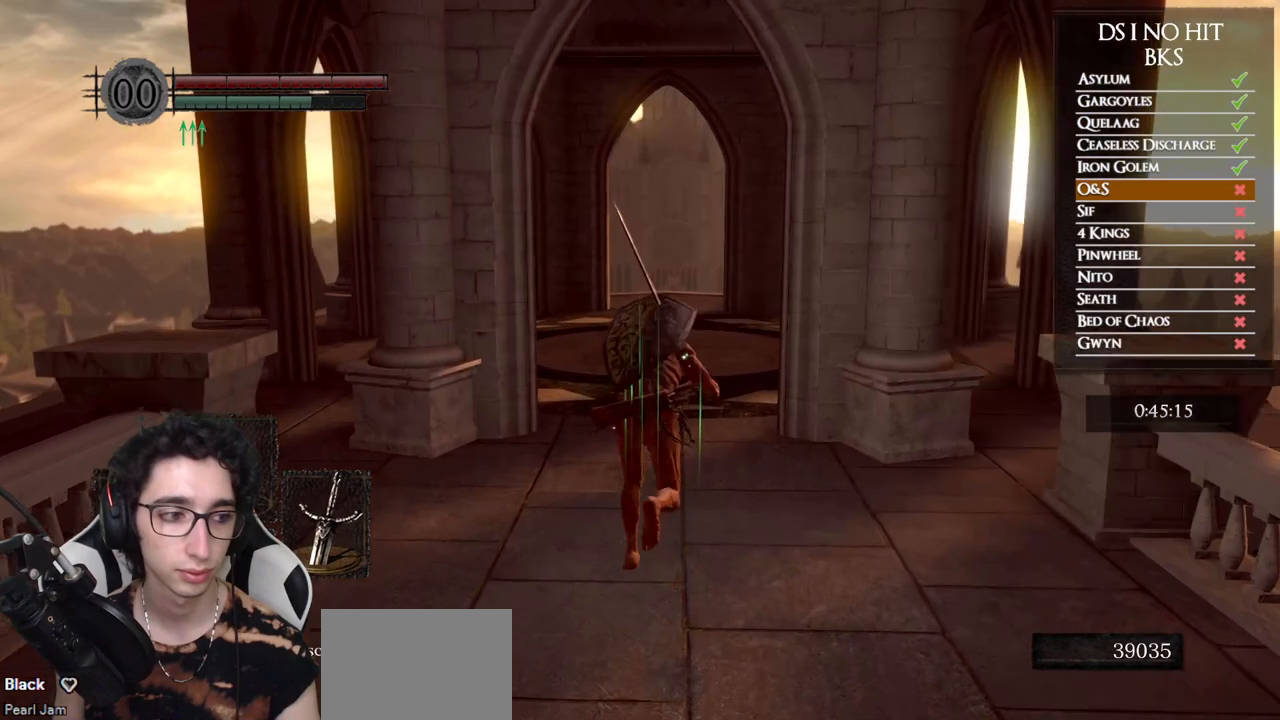
{"buttons": ["B"], "left_stick": "up", "right_stick": "center", "events": []}
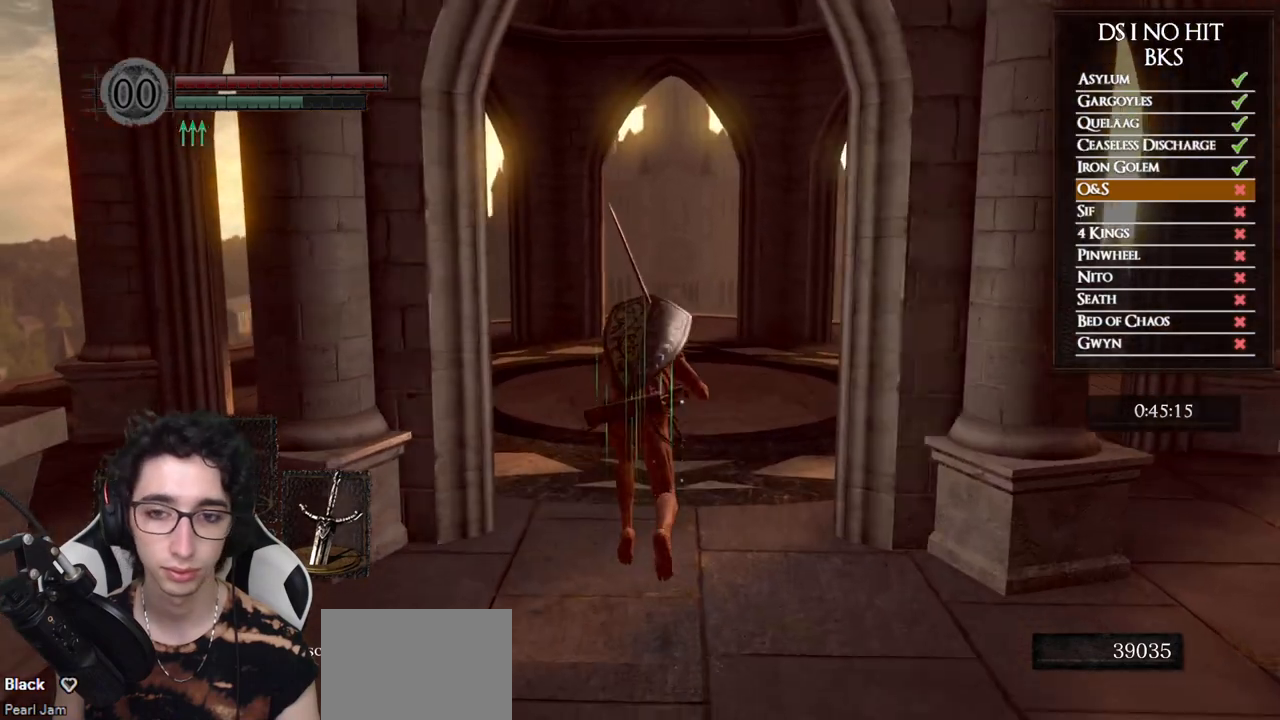
{"buttons": ["B"], "left_stick": "up", "right_stick": "center", "events": []}
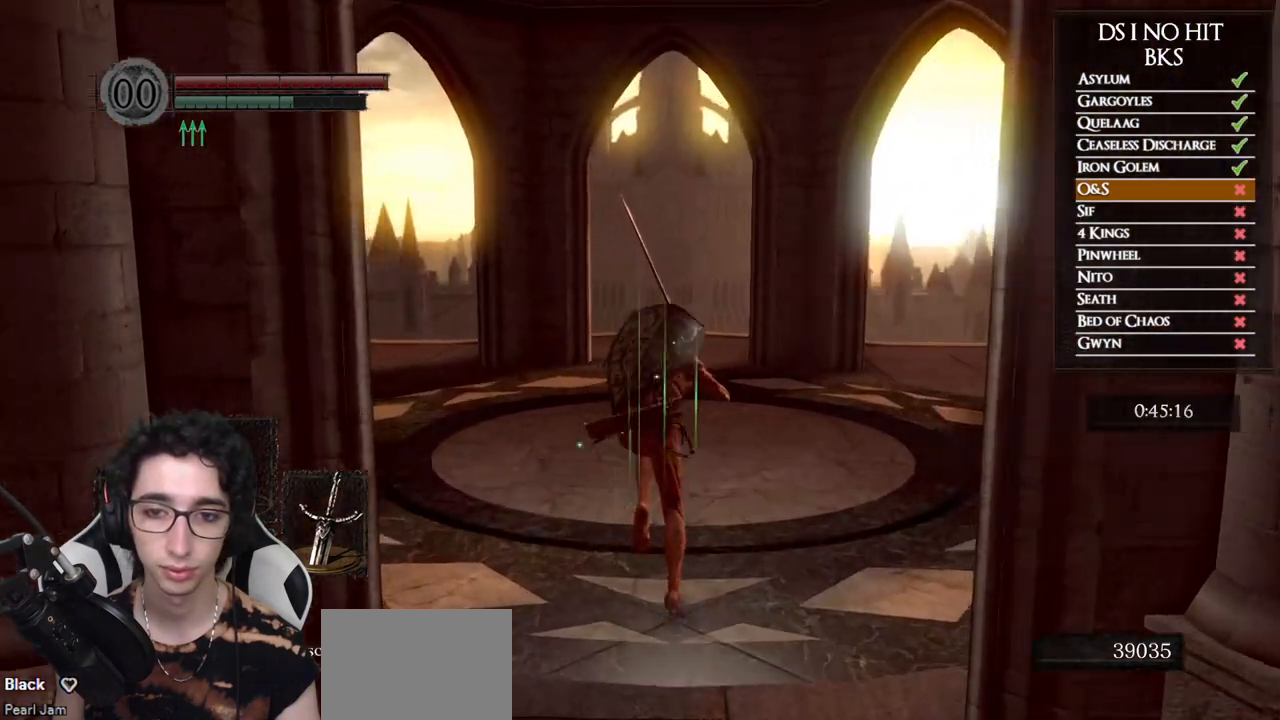
{"buttons": [], "left_stick": "up", "right_stick": "down", "events": [[300, "B", "up"], [483, "right_stick", "down"]]}
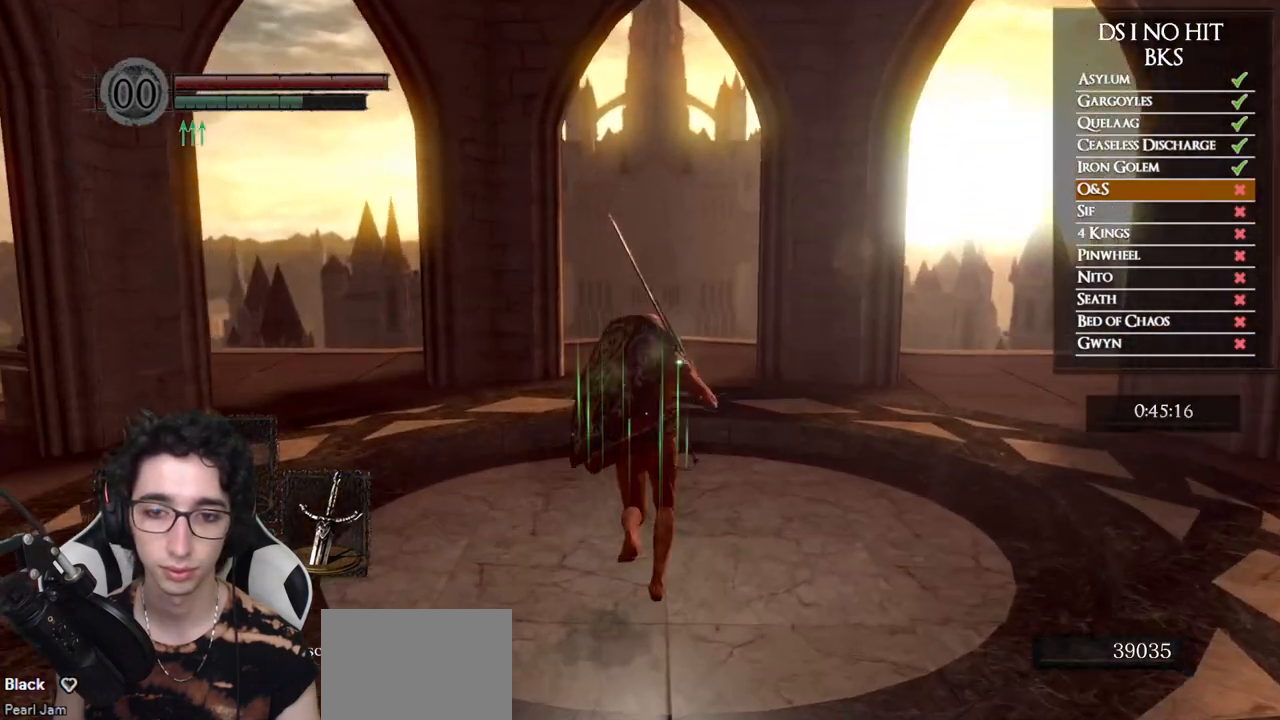
{"buttons": [], "left_stick": "center", "right_stick": "center", "events": [[283, "left_stick", "center"], [317, "right_stick", "down-right"], [500, "right_stick", "center"]]}
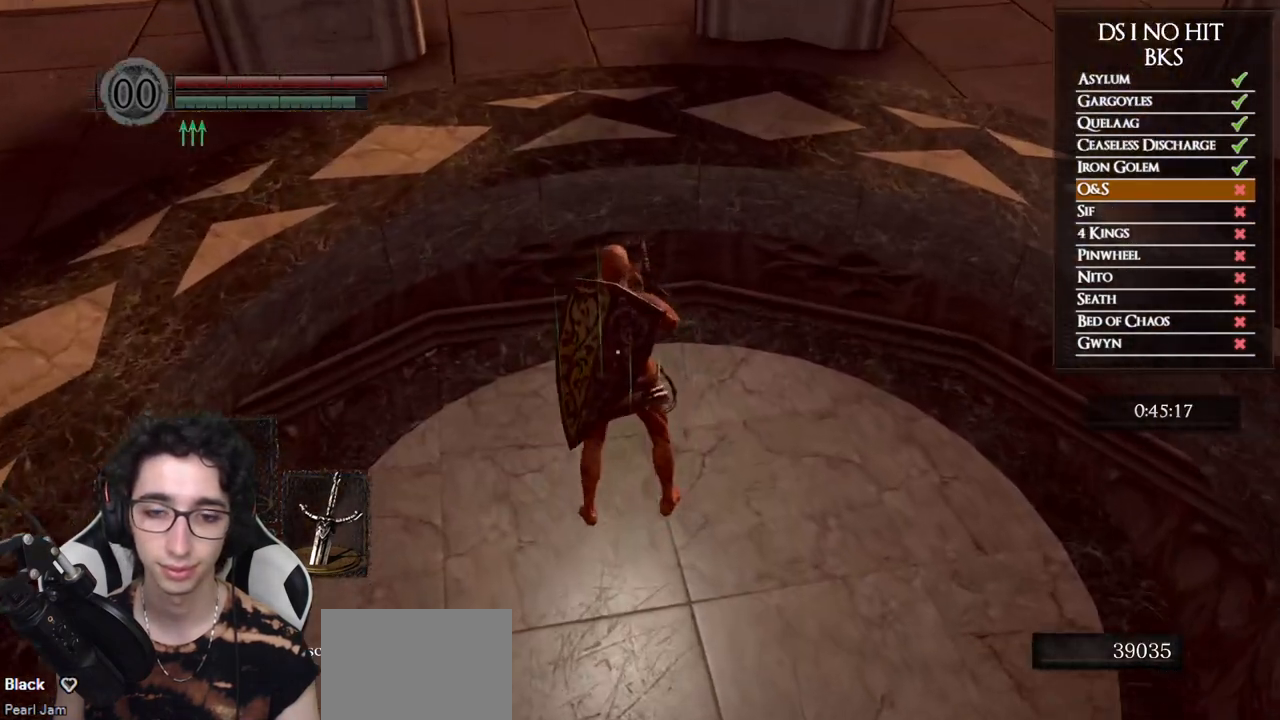
{"buttons": [], "left_stick": "center", "right_stick": "down-right", "events": [[117, "right_stick", "down-right"], [350, "left_stick", "up-left"], [483, "left_stick", "center"]]}